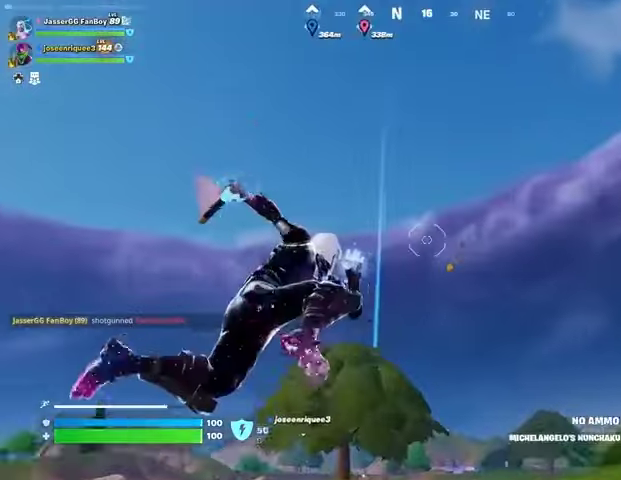
Gameplay with a controller (PlayStation layout); each line is a JSON object with the inputs held at the frame after it. "events" lists button and stick changes between this image and that frame as [ms after this image, input, new state], when the widget could be followed in between.
{"buttons": [], "left_stick": "right", "right_stick": "center", "events": [[300, "right_stick", "down-left"], [400, "left_stick", "right"], [500, "right_stick", "center"]]}
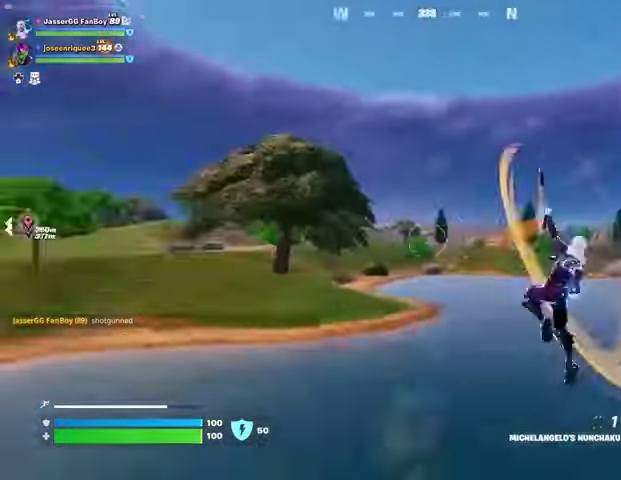
{"buttons": [], "left_stick": "right", "right_stick": "left", "events": [[300, "right_stick", "left"]]}
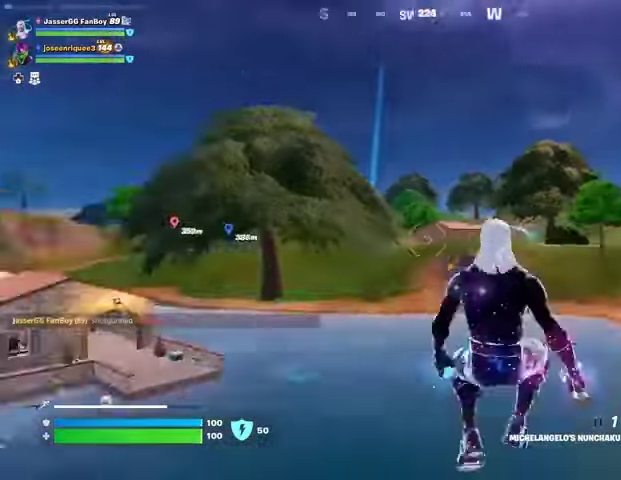
{"buttons": [], "left_stick": "up-right", "right_stick": "right", "events": [[33, "left_stick", "down-right"], [100, "right_stick", "center"], [200, "left_stick", "right"], [300, "L2", "down"], [300, "right_stick", "up-right"], [400, "L2", "up"], [400, "left_stick", "up-right"], [400, "right_stick", "center"], [500, "right_stick", "right"]]}
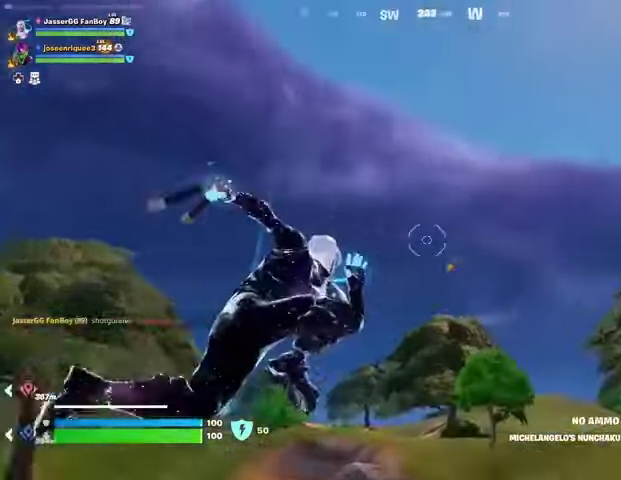
{"buttons": [], "left_stick": "up-right", "right_stick": "left", "events": [[167, "left_stick", "up"], [167, "right_stick", "left"], [233, "right_stick", "center"], [333, "right_stick", "left"], [433, "left_stick", "up-right"]]}
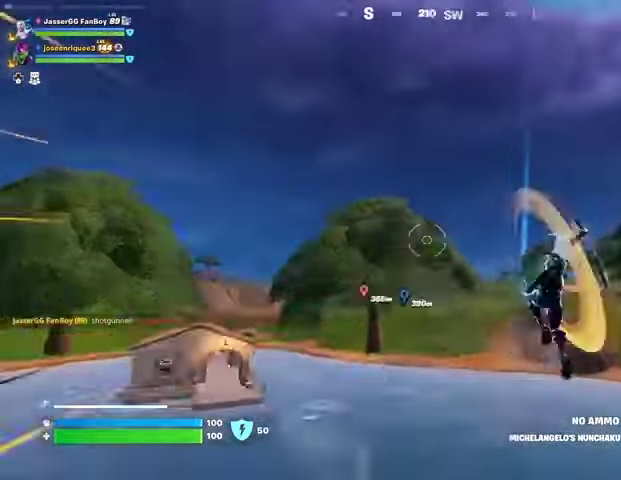
{"buttons": ["R1"], "left_stick": "up-right", "right_stick": "center", "events": [[67, "right_stick", "center"], [367, "right_stick", "right"], [433, "R1", "down"], [433, "right_stick", "center"]]}
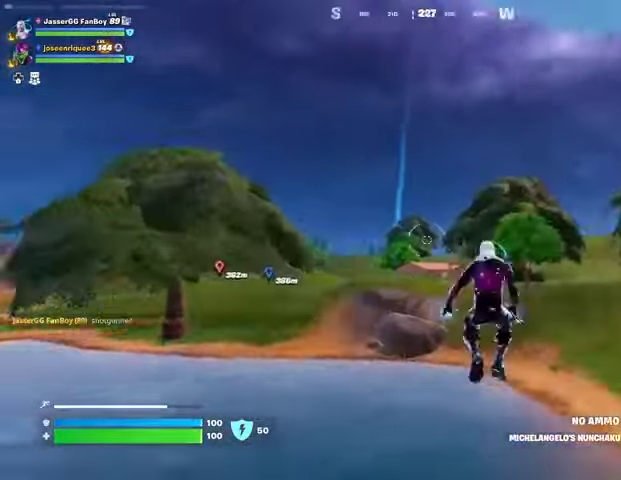
{"buttons": ["L2"], "left_stick": "up-right", "right_stick": "center", "events": [[67, "R1", "up"], [167, "right_stick", "down-right"], [267, "right_stick", "center"], [300, "L2", "down"], [400, "L2", "up"], [433, "L2", "down"]]}
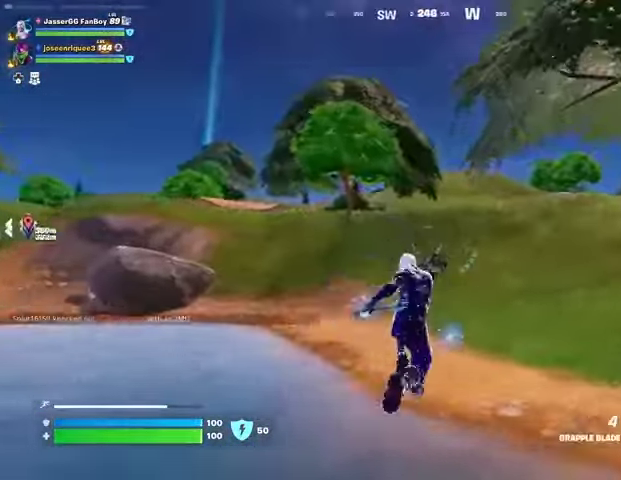
{"buttons": [], "left_stick": "up-right", "right_stick": "center", "events": [[33, "L2", "up"], [100, "right_stick", "left"], [267, "right_stick", "center"]]}
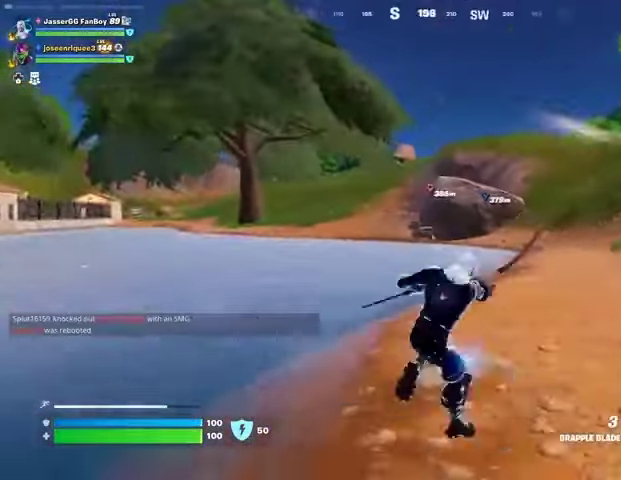
{"buttons": [], "left_stick": "up-right", "right_stick": "center", "events": [[100, "left_stick", "up"], [133, "right_stick", "right"], [200, "right_stick", "center"], [267, "left_stick", "center"], [433, "left_stick", "up-right"]]}
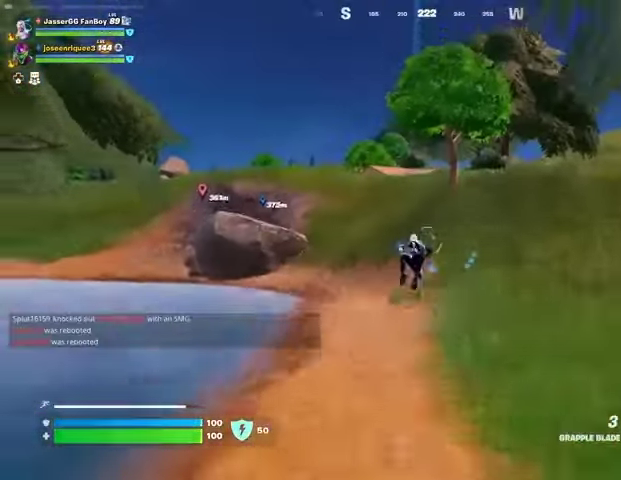
{"buttons": ["R3"], "left_stick": "up-right", "right_stick": "center", "events": [[233, "L1", "down"], [267, "L1", "up"], [333, "L1", "down"], [433, "L1", "up"], [433, "R3", "down"]]}
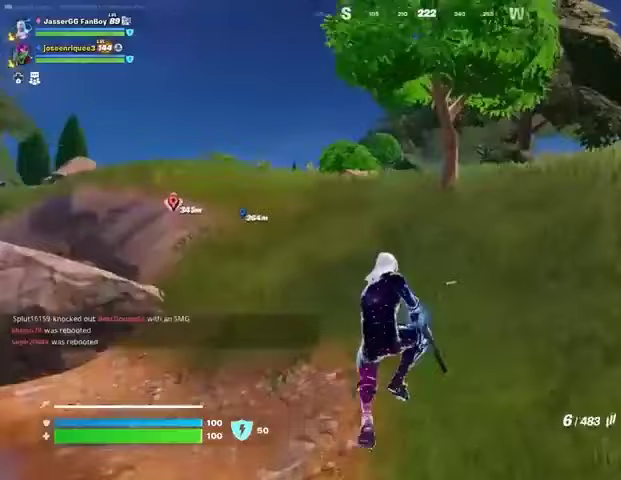
{"buttons": [], "left_stick": "up-right", "right_stick": "center", "events": [[33, "R3", "up"], [200, "SQUARE", "down"], [233, "SQUARE", "up"]]}
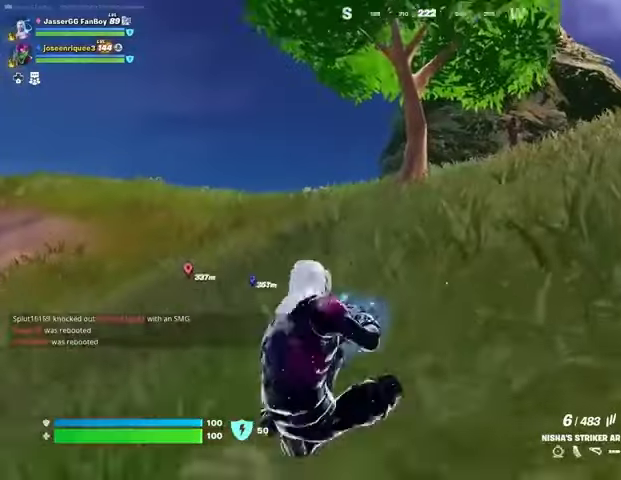
{"buttons": [], "left_stick": "up-right", "right_stick": "center", "events": [[433, "CROSS", "down"], [500, "CROSS", "up"]]}
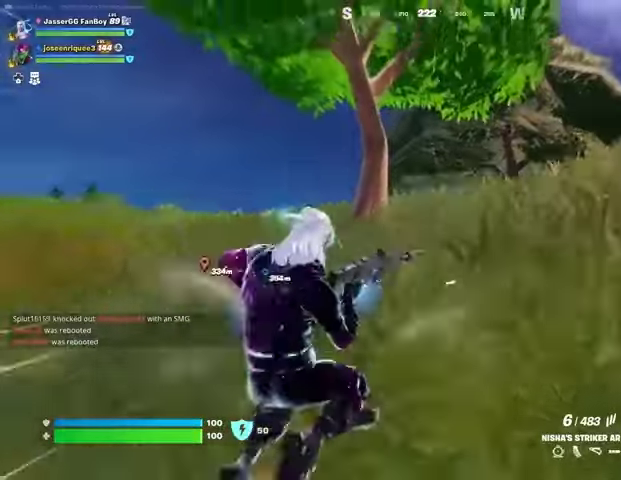
{"buttons": [], "left_stick": "up-right", "right_stick": "center", "events": []}
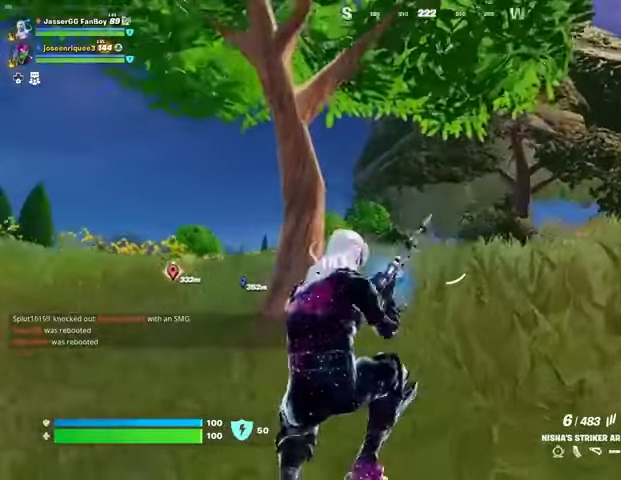
{"buttons": [], "left_stick": "up-right", "right_stick": "center", "events": []}
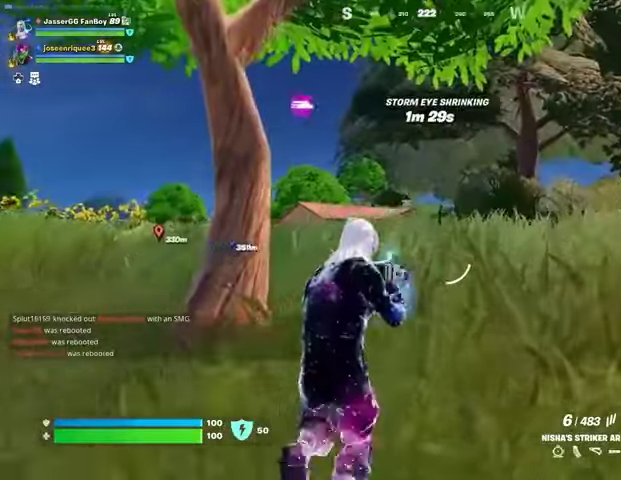
{"buttons": [], "left_stick": "up-right", "right_stick": "center", "events": []}
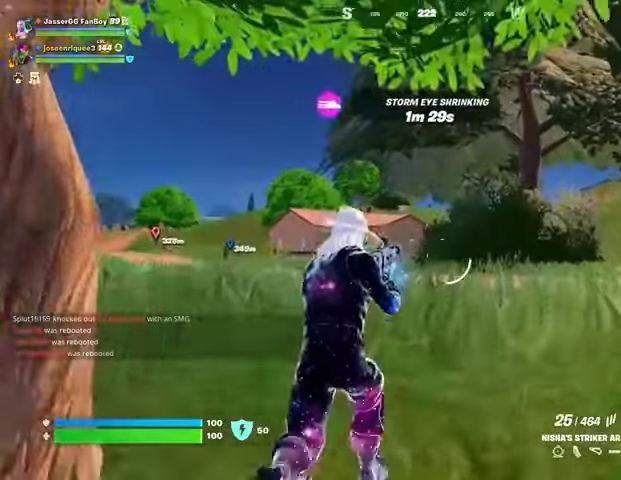
{"buttons": [], "left_stick": "up-right", "right_stick": "center", "events": [[67, "SQUARE", "down"], [133, "SQUARE", "up"], [200, "SQUARE", "down"], [300, "SQUARE", "up"], [400, "L1", "down"], [467, "L1", "up"]]}
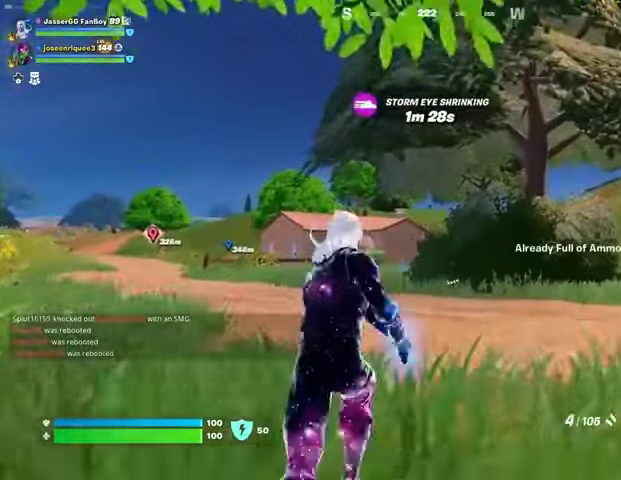
{"buttons": [], "left_stick": "up-right", "right_stick": "center", "events": [[200, "SQUARE", "down"], [233, "SQUARE", "up"], [333, "SQUARE", "down"], [400, "SQUARE", "up"]]}
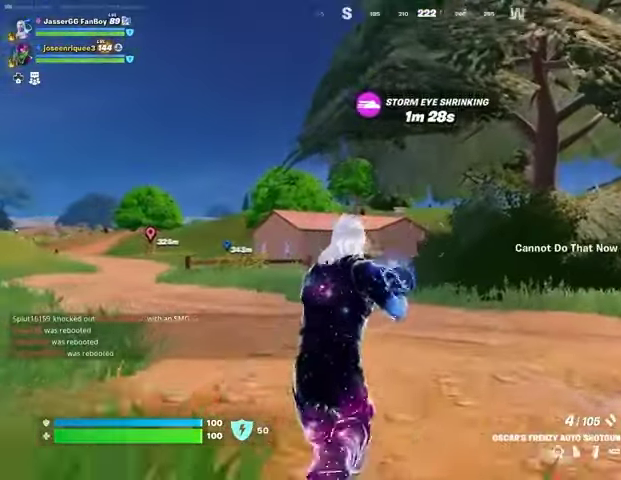
{"buttons": [], "left_stick": "up-right", "right_stick": "center", "events": []}
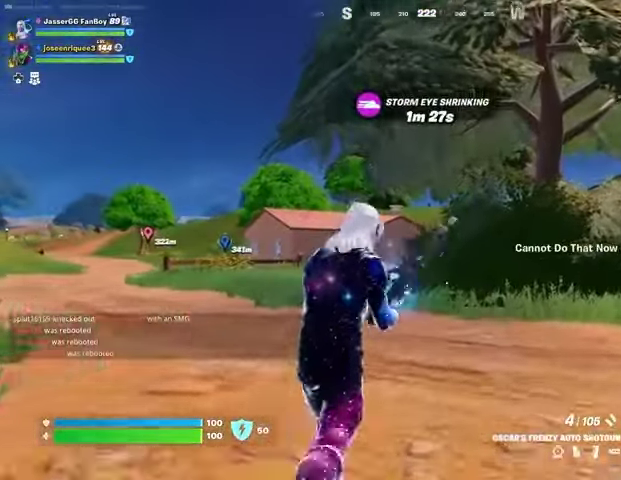
{"buttons": [], "left_stick": "up-right", "right_stick": "center", "events": []}
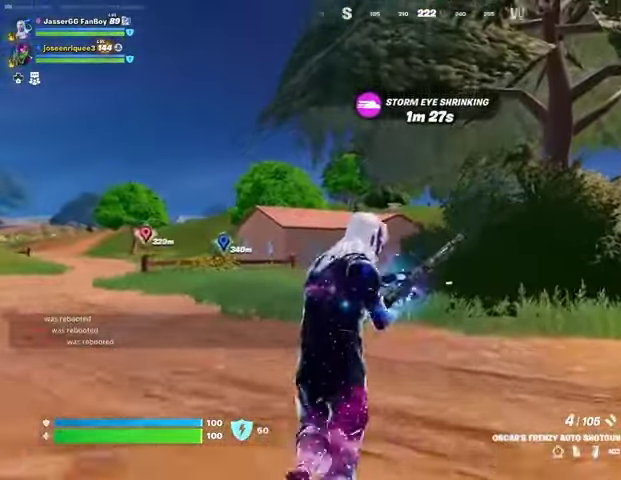
{"buttons": [], "left_stick": "up-right", "right_stick": "center", "events": []}
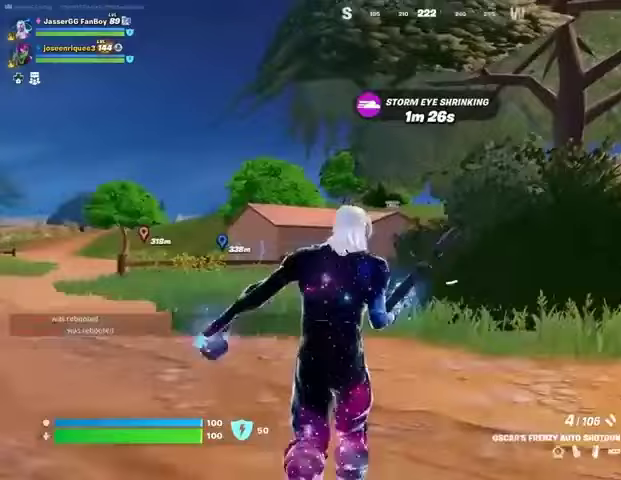
{"buttons": [], "left_stick": "up-right", "right_stick": "center", "events": []}
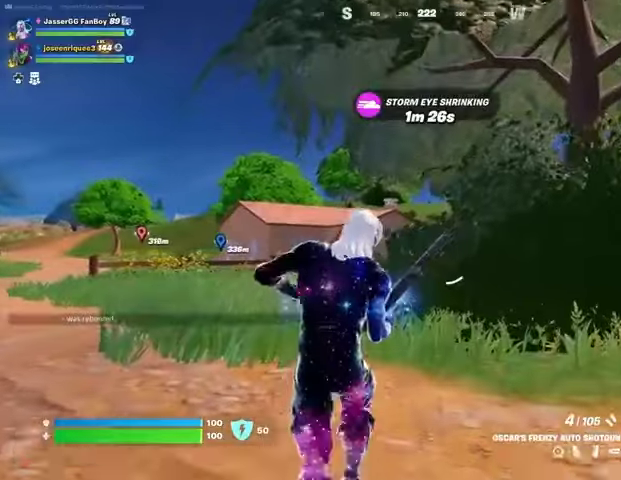
{"buttons": [], "left_stick": "up-right", "right_stick": "center", "events": []}
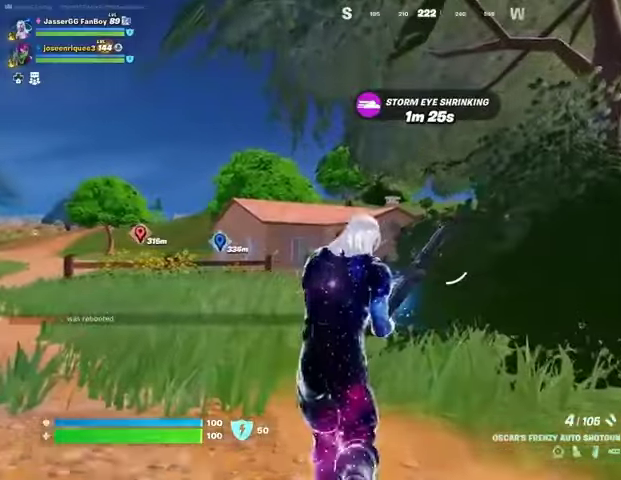
{"buttons": [], "left_stick": "up-right", "right_stick": "center", "events": []}
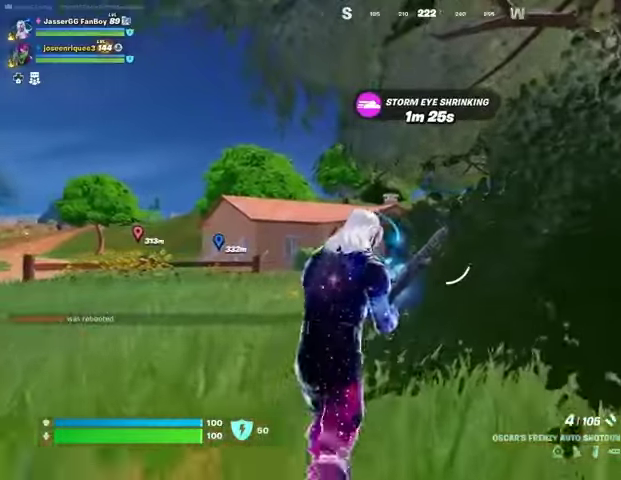
{"buttons": [], "left_stick": "up-right", "right_stick": "center", "events": []}
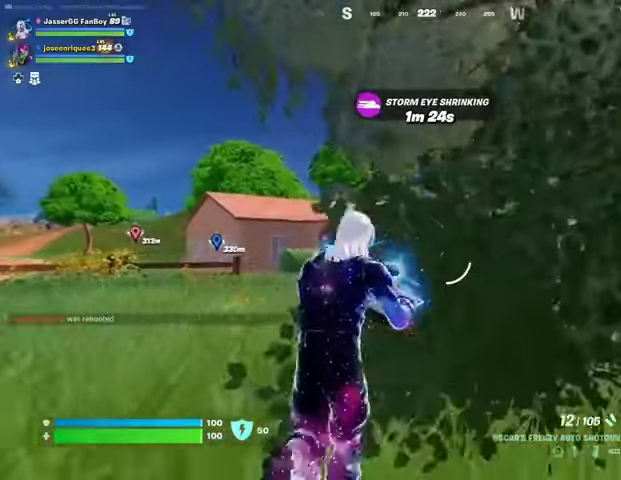
{"buttons": [], "left_stick": "up-right", "right_stick": "center", "events": []}
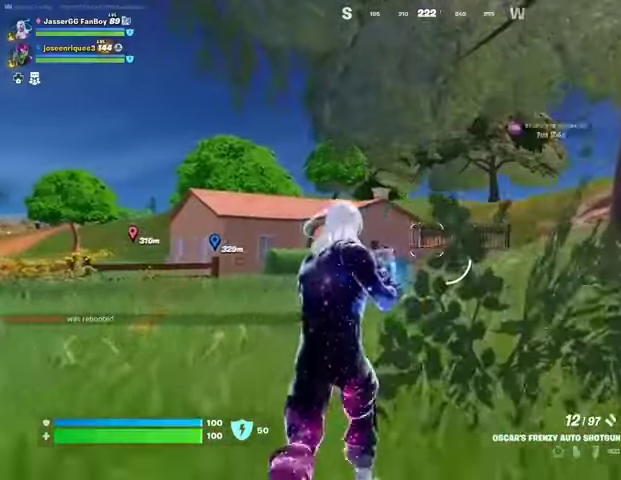
{"buttons": [], "left_stick": "up-right", "right_stick": "center", "events": [[333, "L3", "down"], [500, "L3", "up"]]}
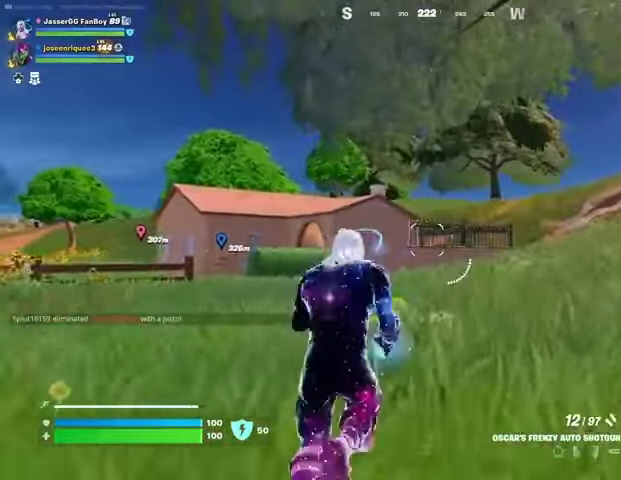
{"buttons": ["CROSS"], "left_stick": "center", "right_stick": "center", "events": [[33, "L1", "down"], [133, "L1", "up"], [433, "CROSS", "down"], [500, "left_stick", "center"]]}
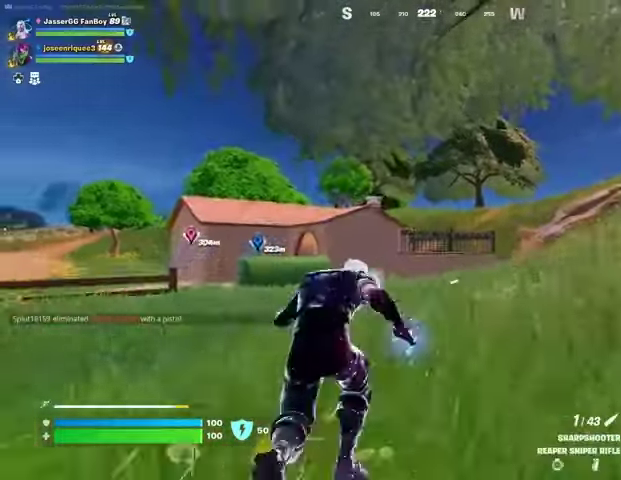
{"buttons": [], "left_stick": "up-right", "right_stick": "center", "events": [[33, "CROSS", "up"], [233, "SQUARE", "down"], [300, "SQUARE", "up"], [300, "left_stick", "up-right"], [367, "SQUARE", "down"], [433, "SQUARE", "up"]]}
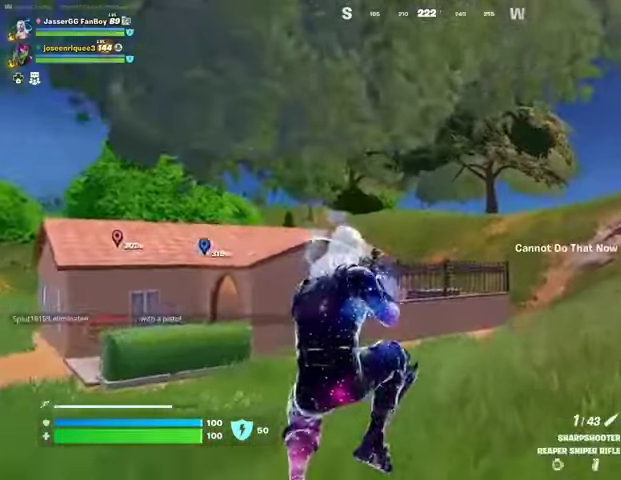
{"buttons": [], "left_stick": "up-right", "right_stick": "center", "events": [[67, "R3", "down"], [133, "R3", "up"]]}
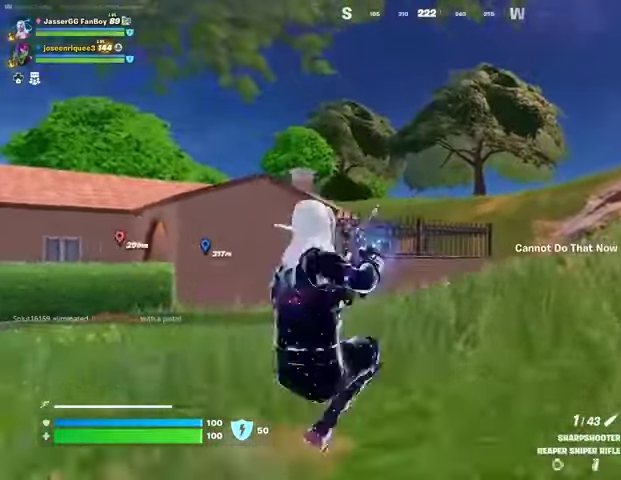
{"buttons": ["R3"], "left_stick": "up-right", "right_stick": "center", "events": [[67, "CROSS", "down"], [167, "CROSS", "up"], [500, "R3", "down"]]}
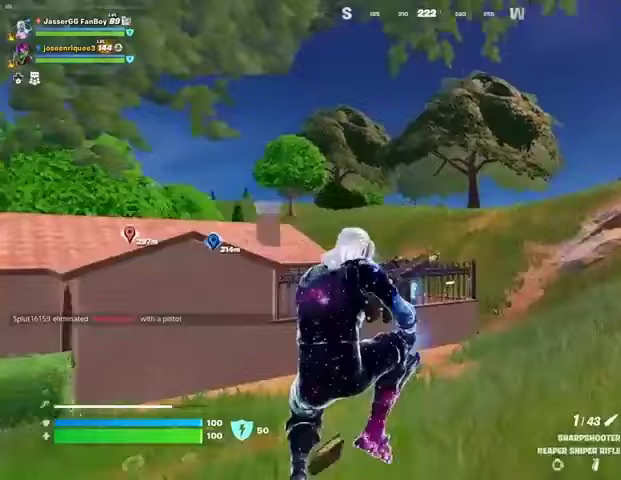
{"buttons": [], "left_stick": "up-right", "right_stick": "center", "events": [[67, "R3", "up"]]}